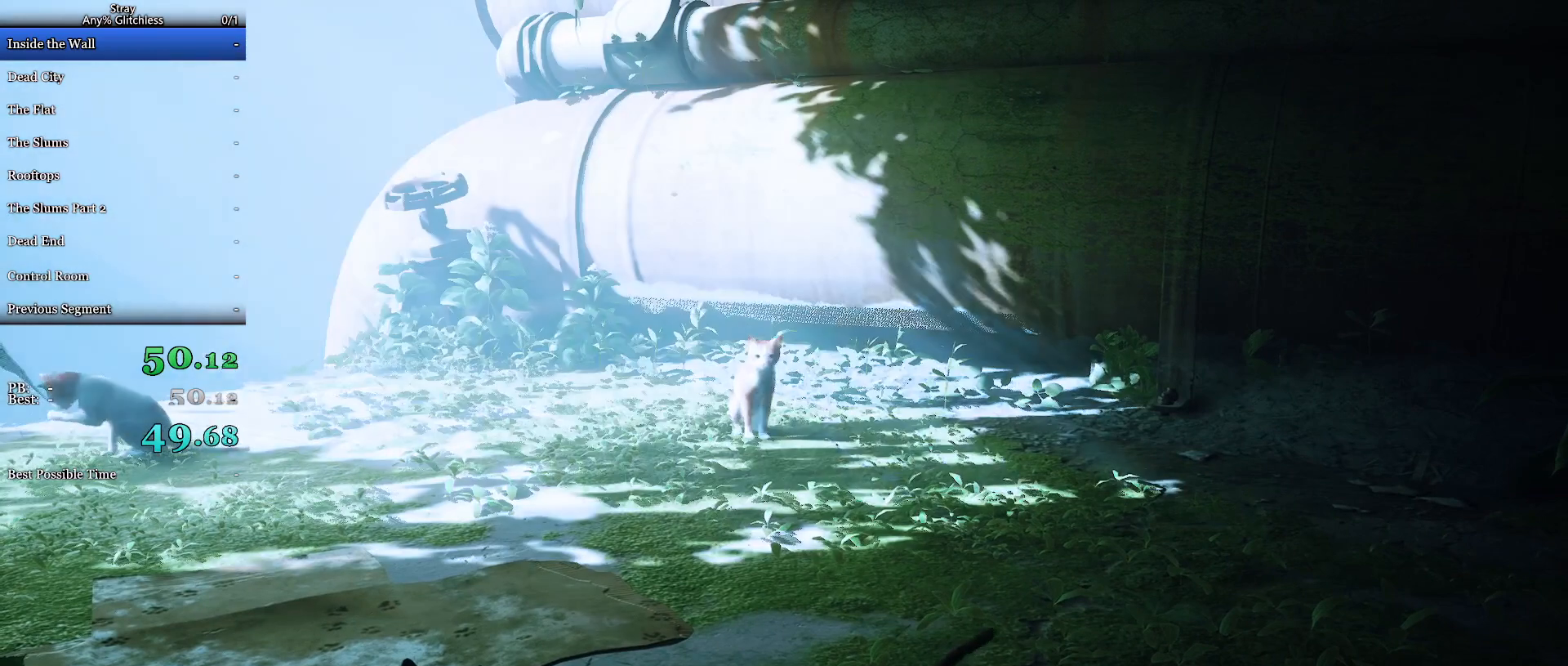
Gameplay with keyboard and mouse; each line is a JSON object with the keys and mouse buttons held at the frame after it. "events" lists presses ("down") and releases ("up") of "a", "c", "ctrl", "d", "e", "f", "q", "r", "s", "shift", "space", "tab", "w", "mouse_left", "mouse_wheel", "mouse_right", "mouse_mb4" and "mouse_mb5" between this image and that frame as [ms after this image, input, new state], when the widget could be followed in between. "mouse_left", "mouse_wheel", "mouse_right", "mouse_mb4", "mouse_mb5" = the "left", "wheel", "right", "mb4", "mb5" buttons of the "mouse" list. No other keys are recorded. "wheel" means that the mouse wheel is clicked or scrolled. Mouse movement is not recorded.
{"keys": ["d", "shift", "w"], "mouse": [], "events": []}
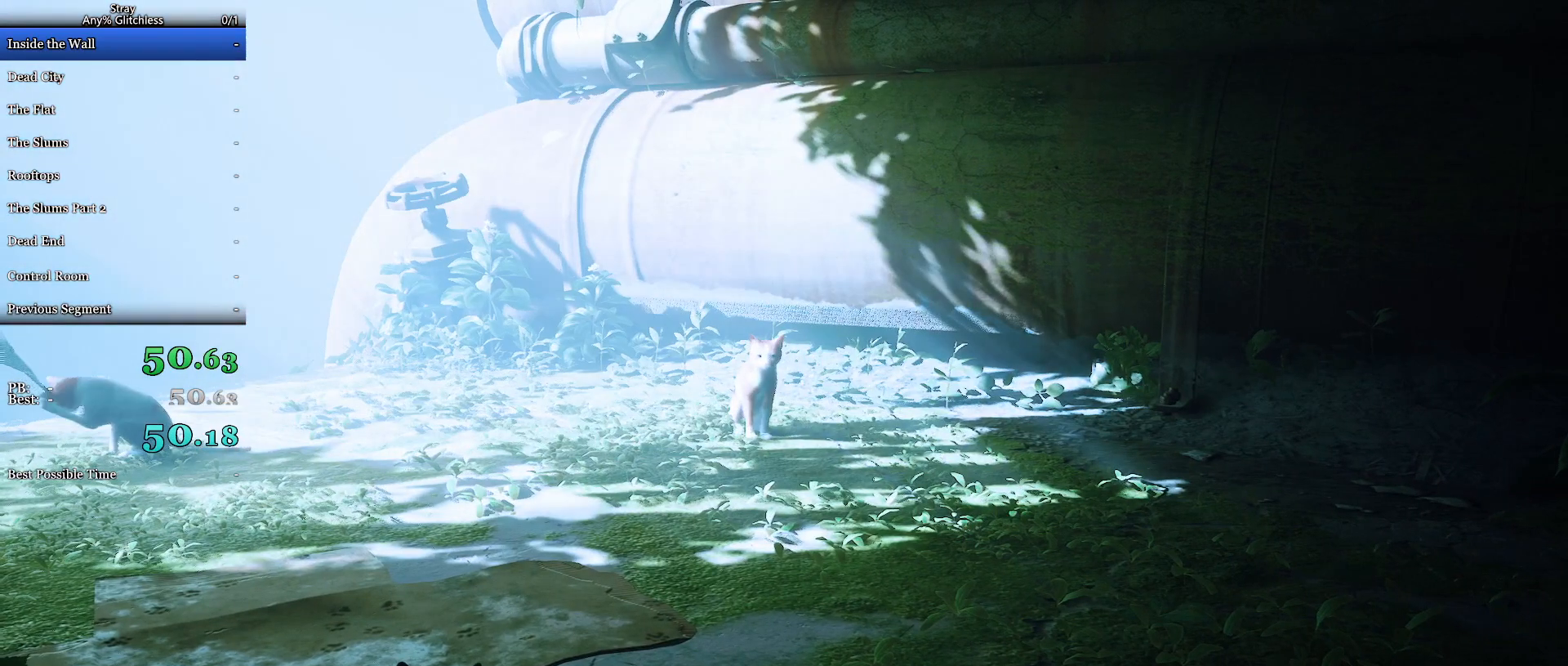
{"keys": ["d", "shift", "w"], "mouse": [], "events": []}
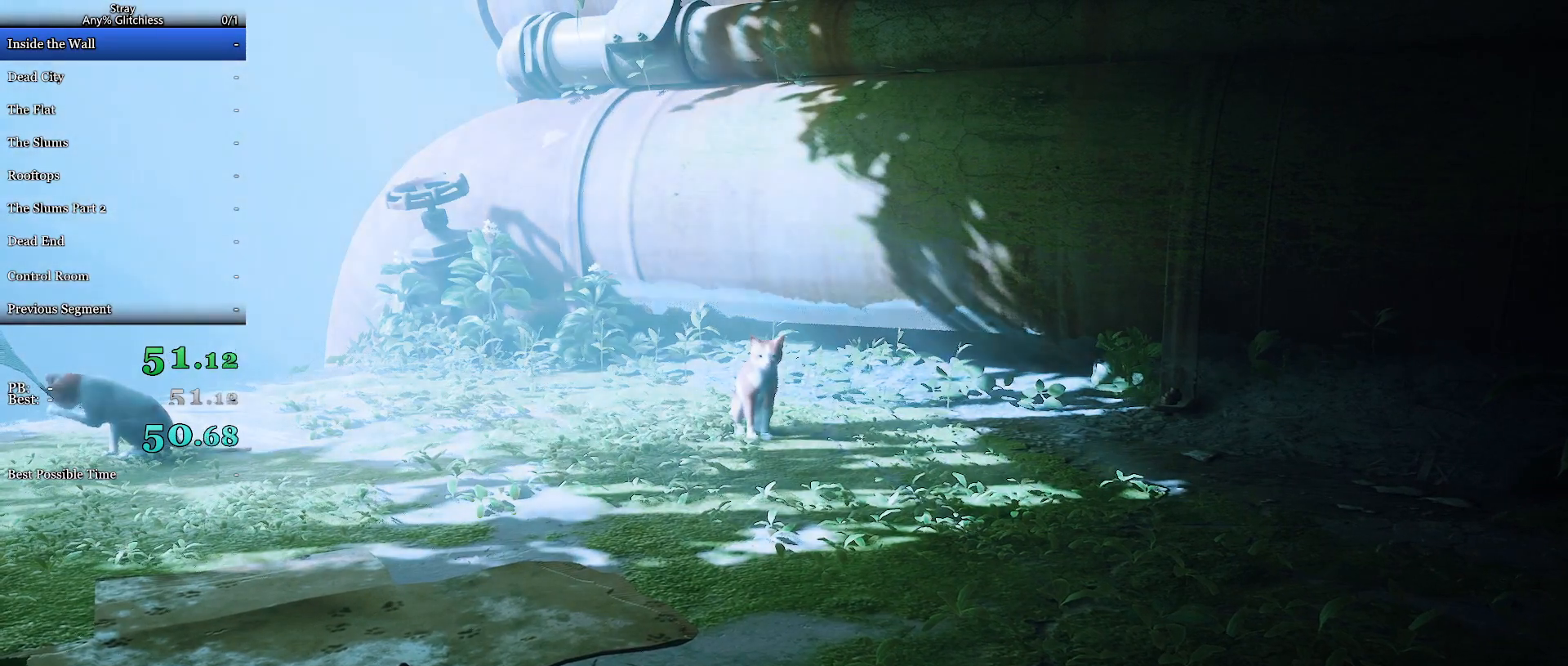
{"keys": ["d", "shift", "w"], "mouse": [], "events": []}
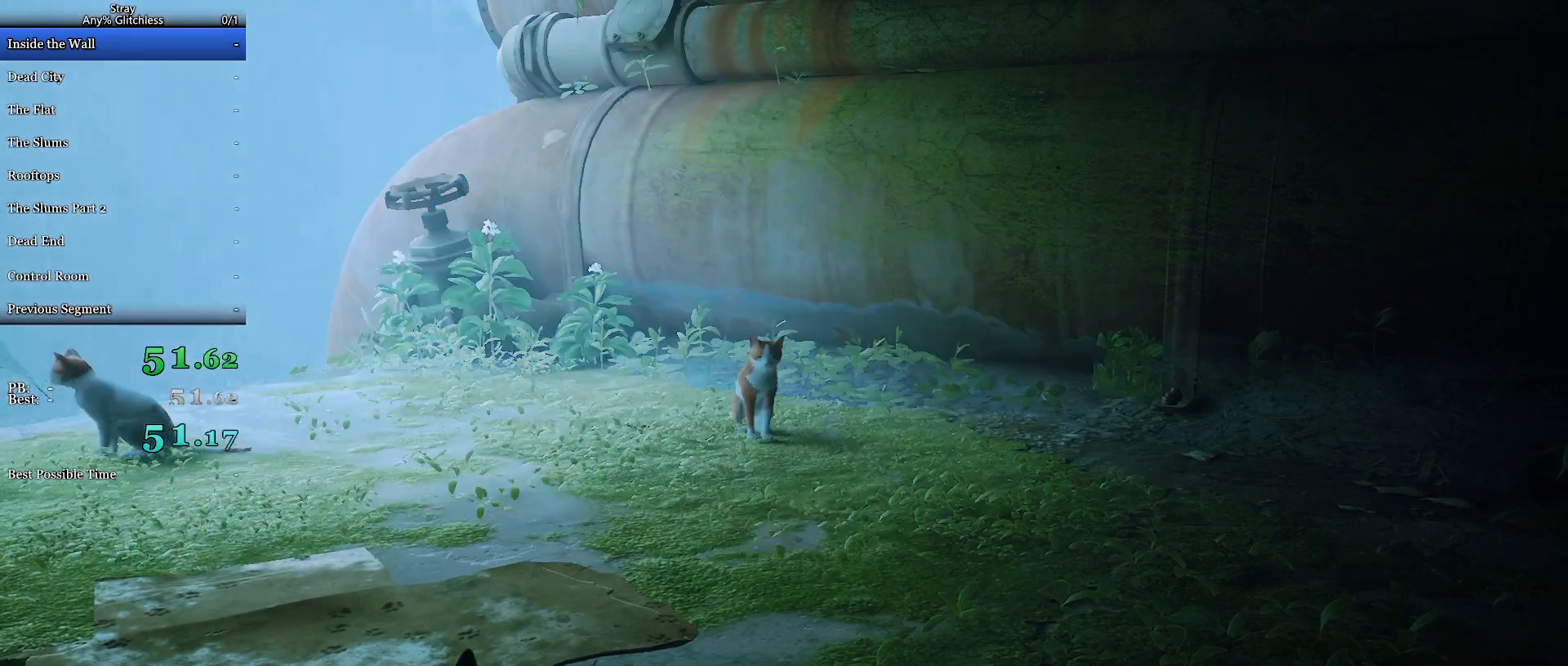
{"keys": ["d", "shift", "w"], "mouse": [], "events": []}
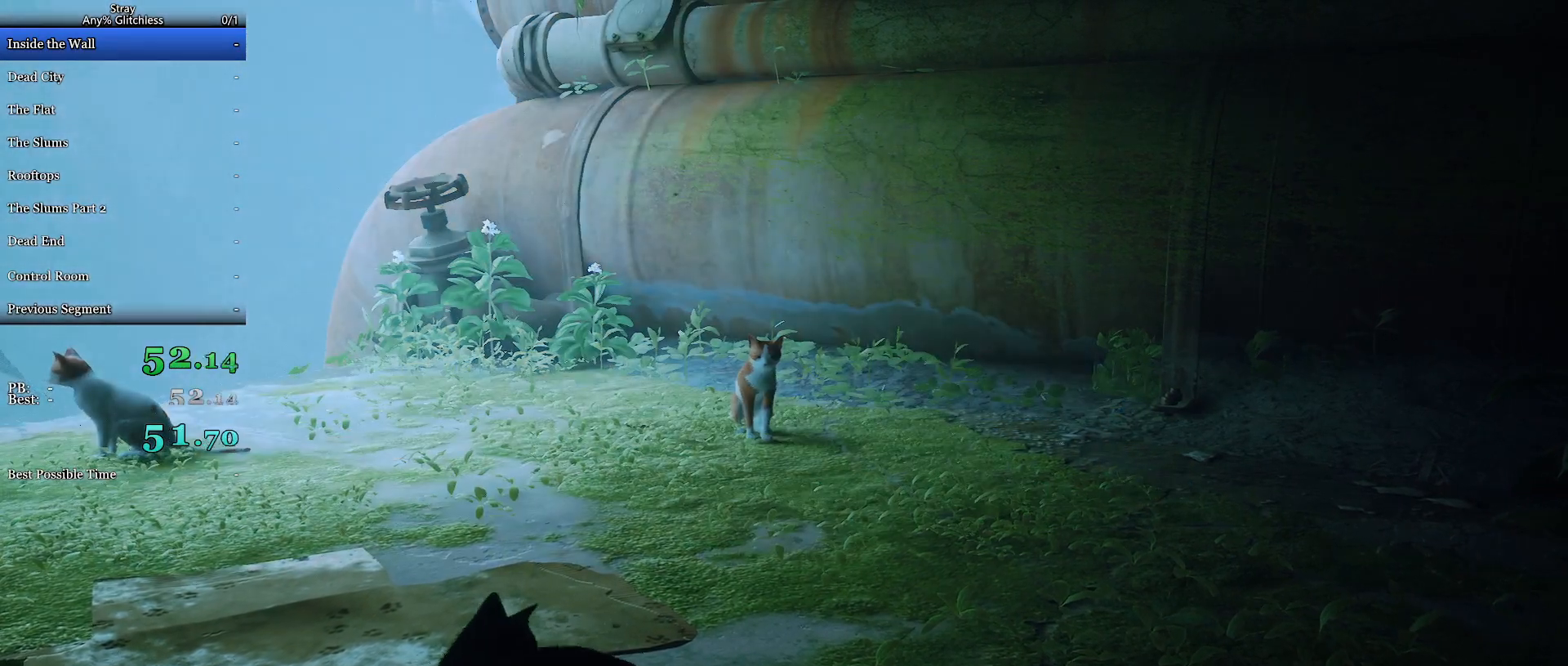
{"keys": ["d", "shift", "w"], "mouse": [], "events": []}
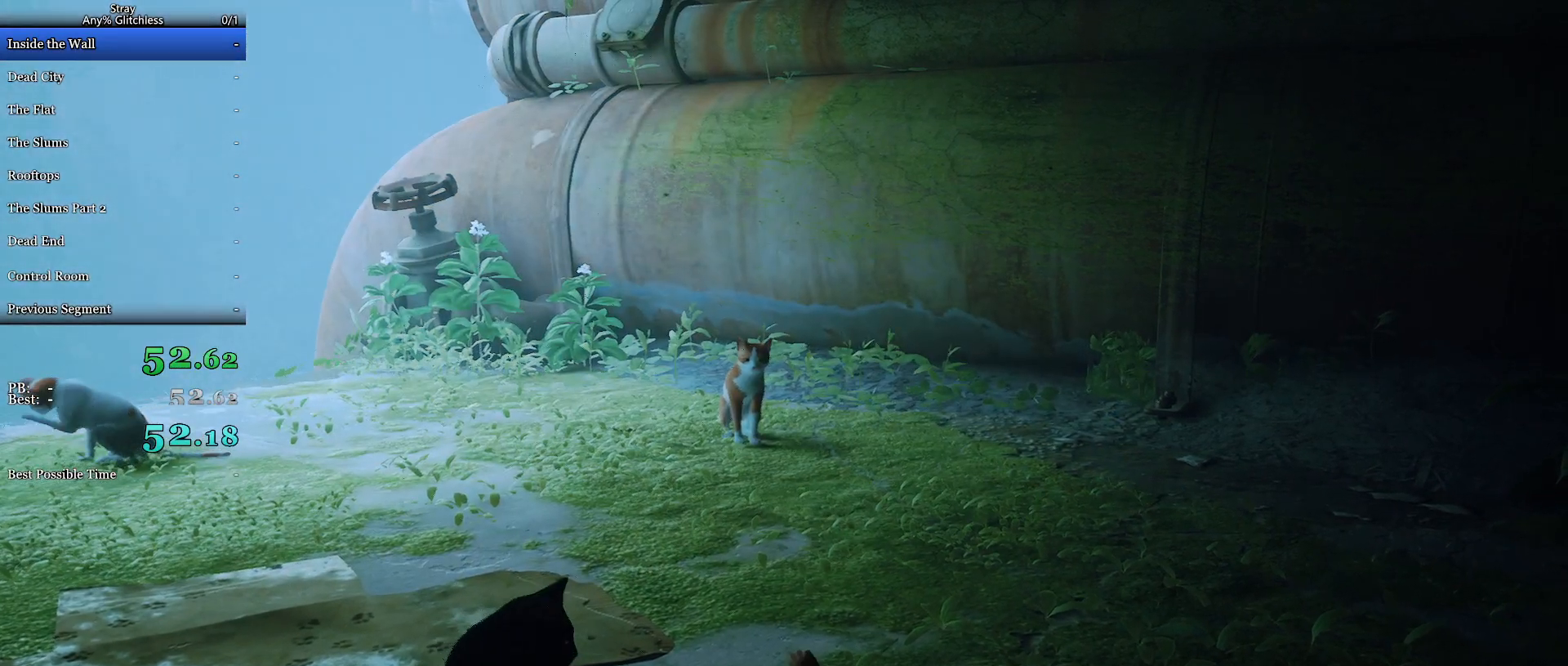
{"keys": ["d", "shift", "w"], "mouse": [], "events": []}
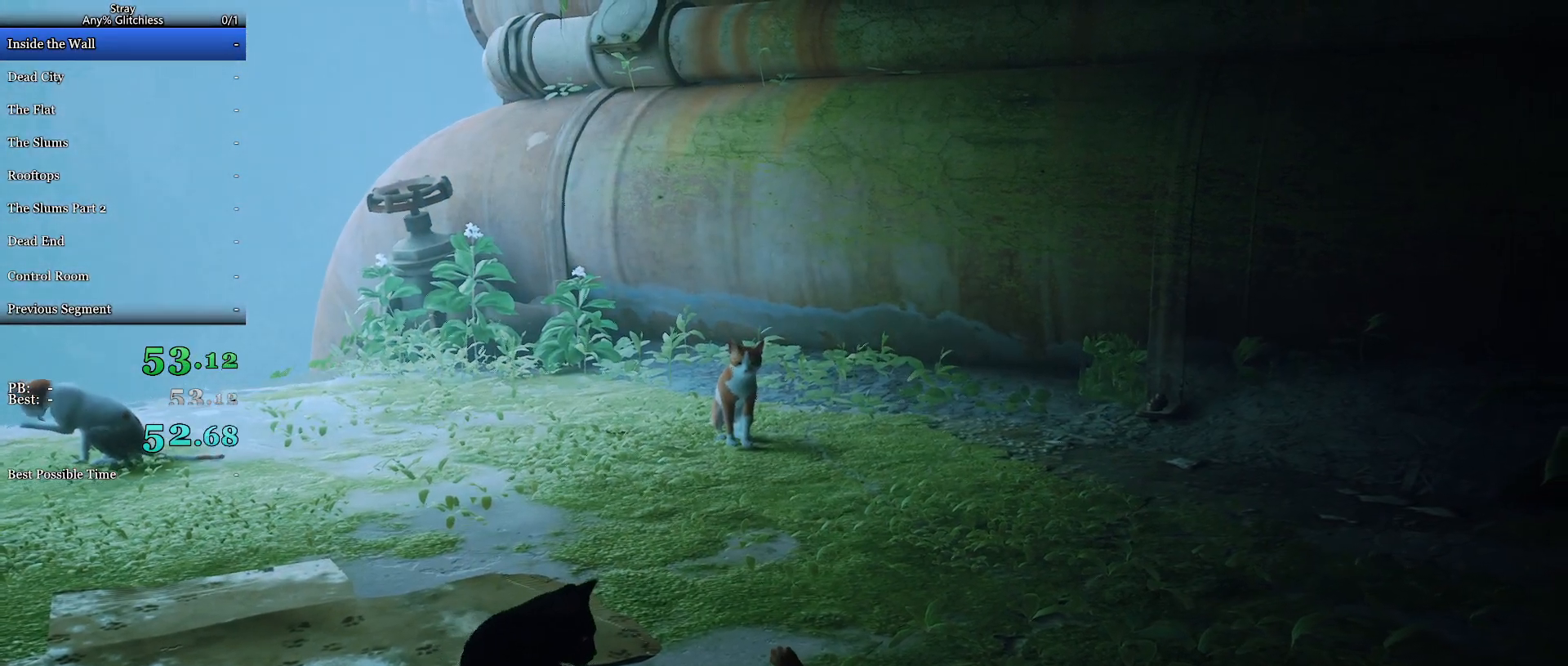
{"keys": ["shift", "w"], "mouse": [], "events": [[67, "d", "up"]]}
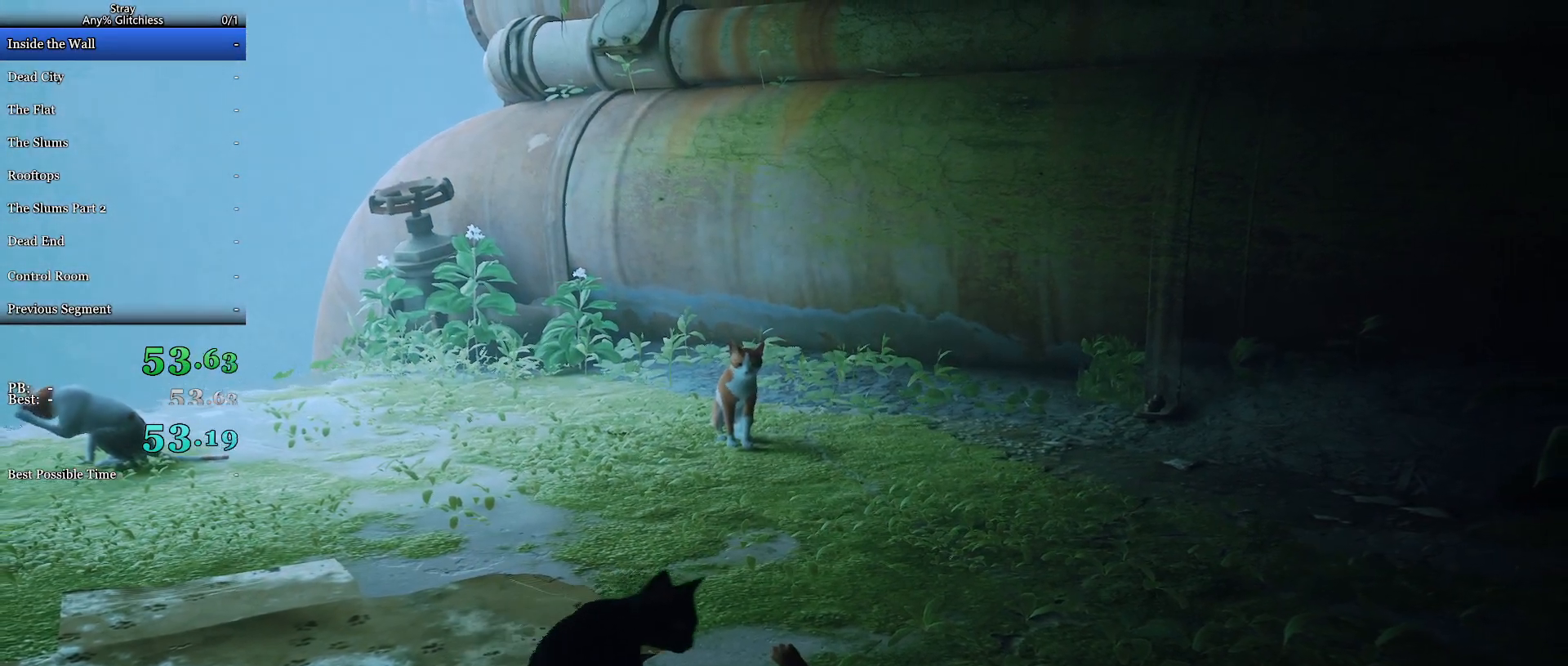
{"keys": ["shift", "w"], "mouse": [], "events": []}
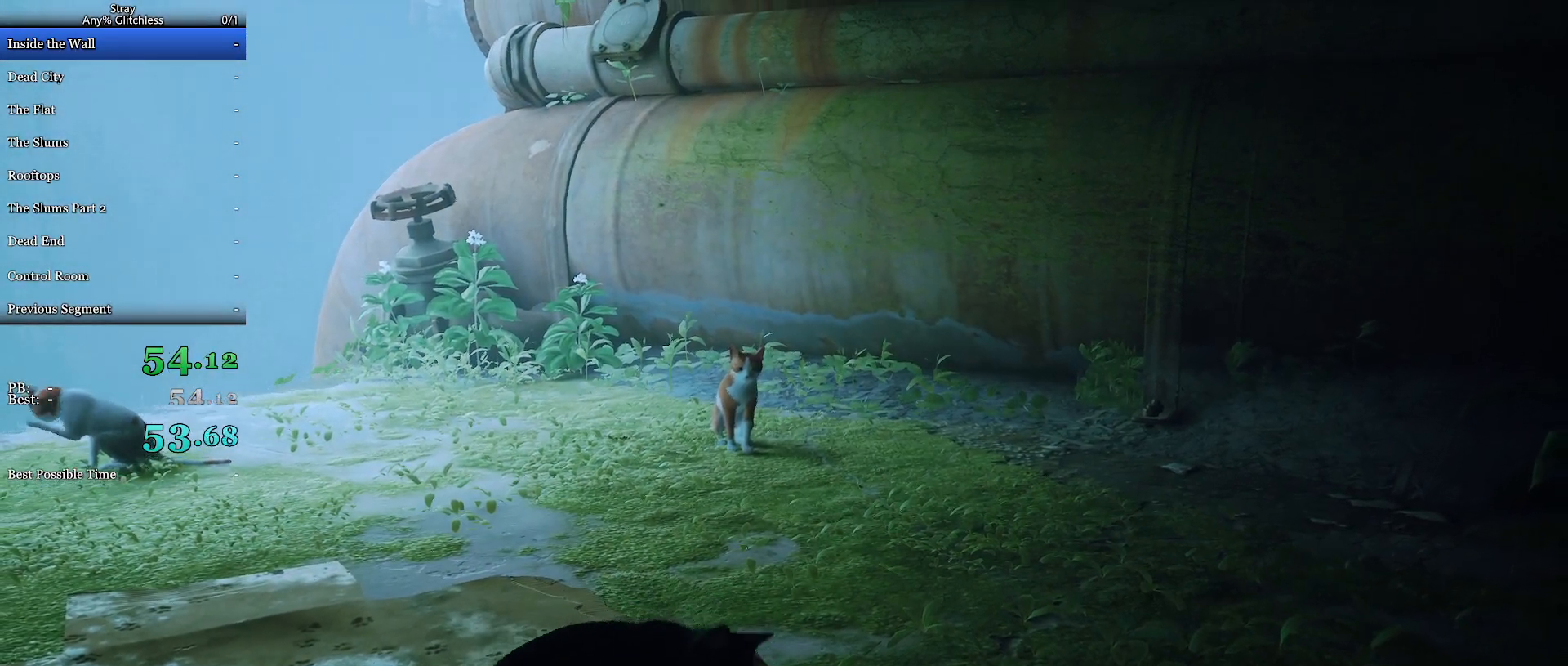
{"keys": ["shift", "w"], "mouse": [], "events": []}
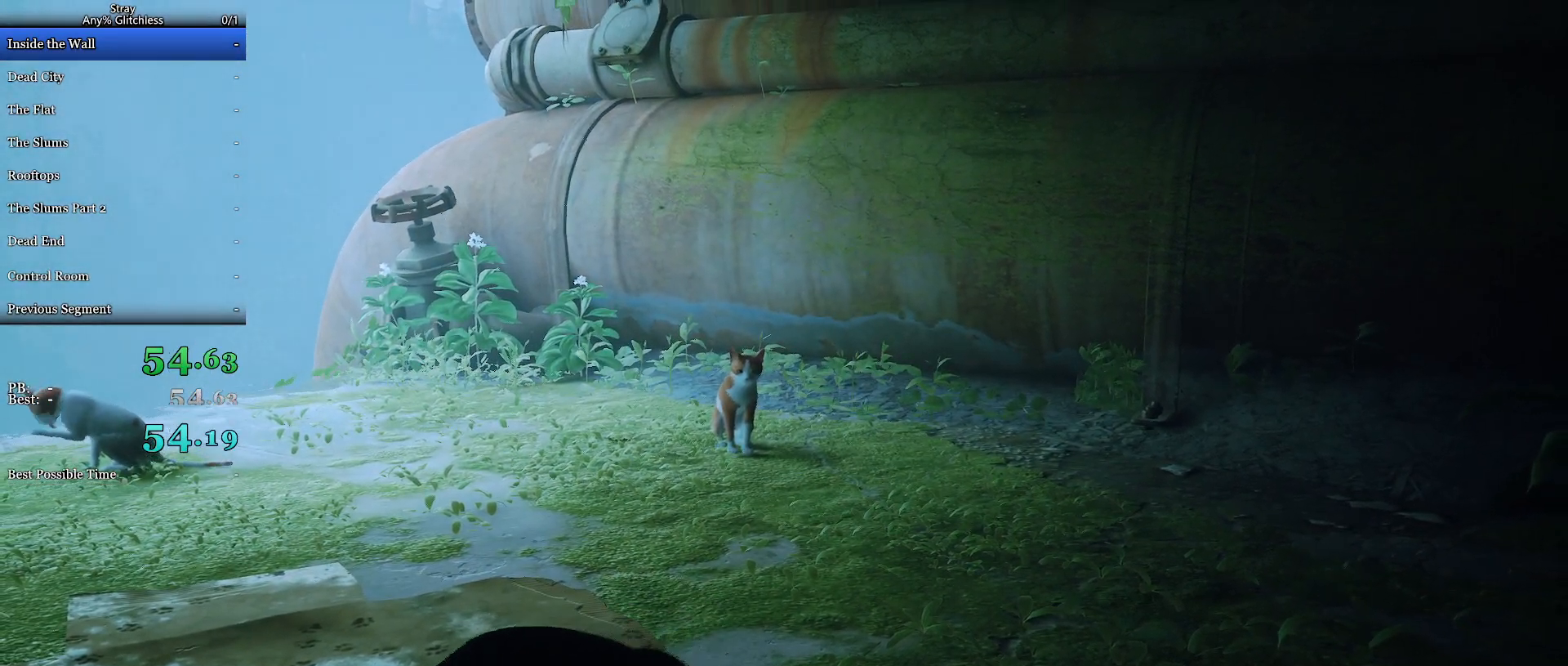
{"keys": ["shift", "w"], "mouse": [], "events": []}
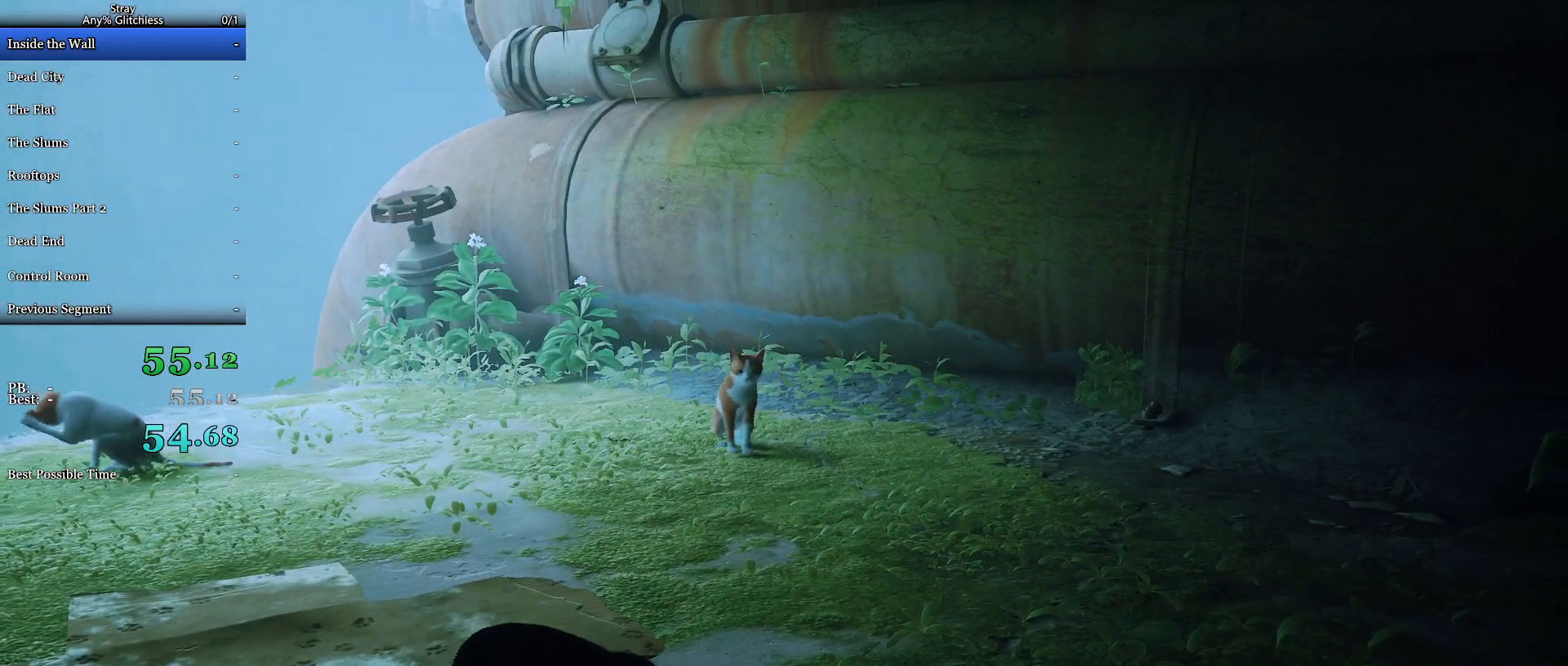
{"keys": ["shift", "w"], "mouse": [], "events": []}
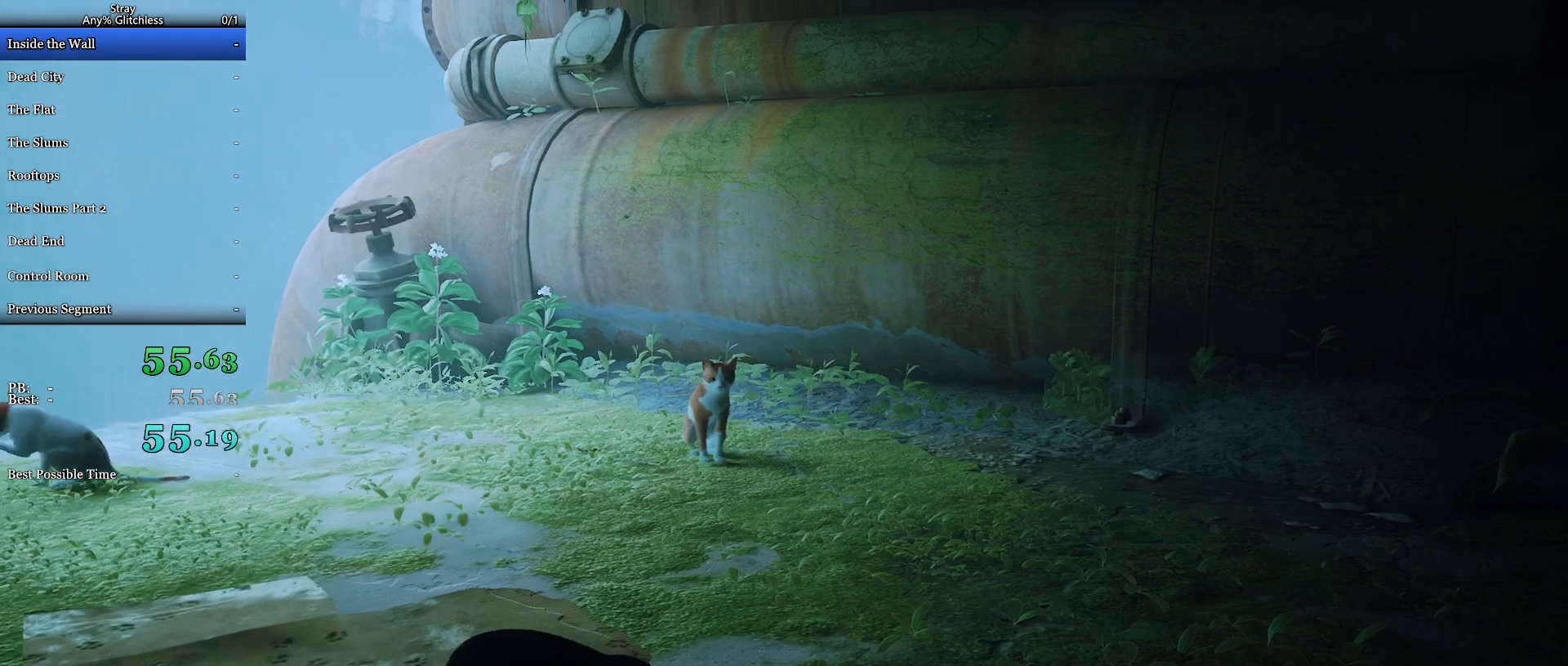
{"keys": ["shift", "w"], "mouse": [], "events": []}
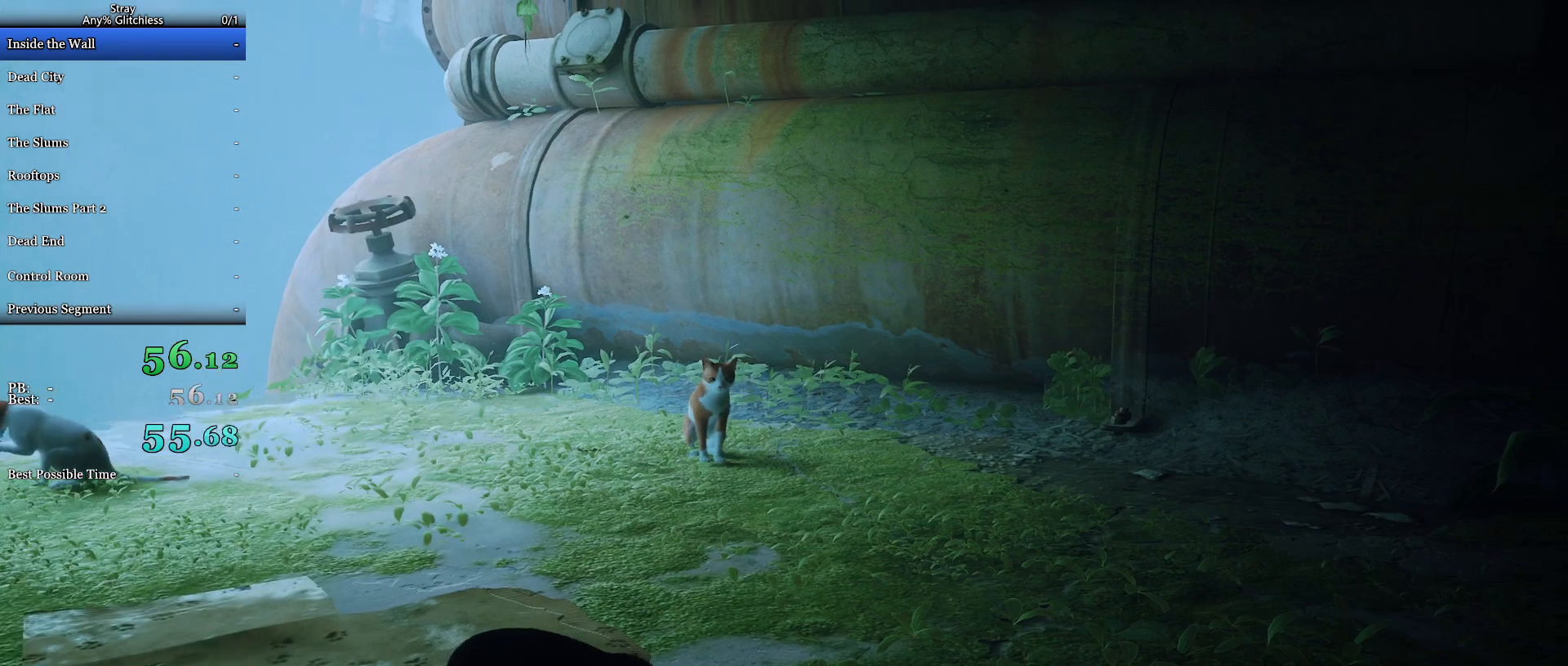
{"keys": ["shift", "w"], "mouse": [], "events": []}
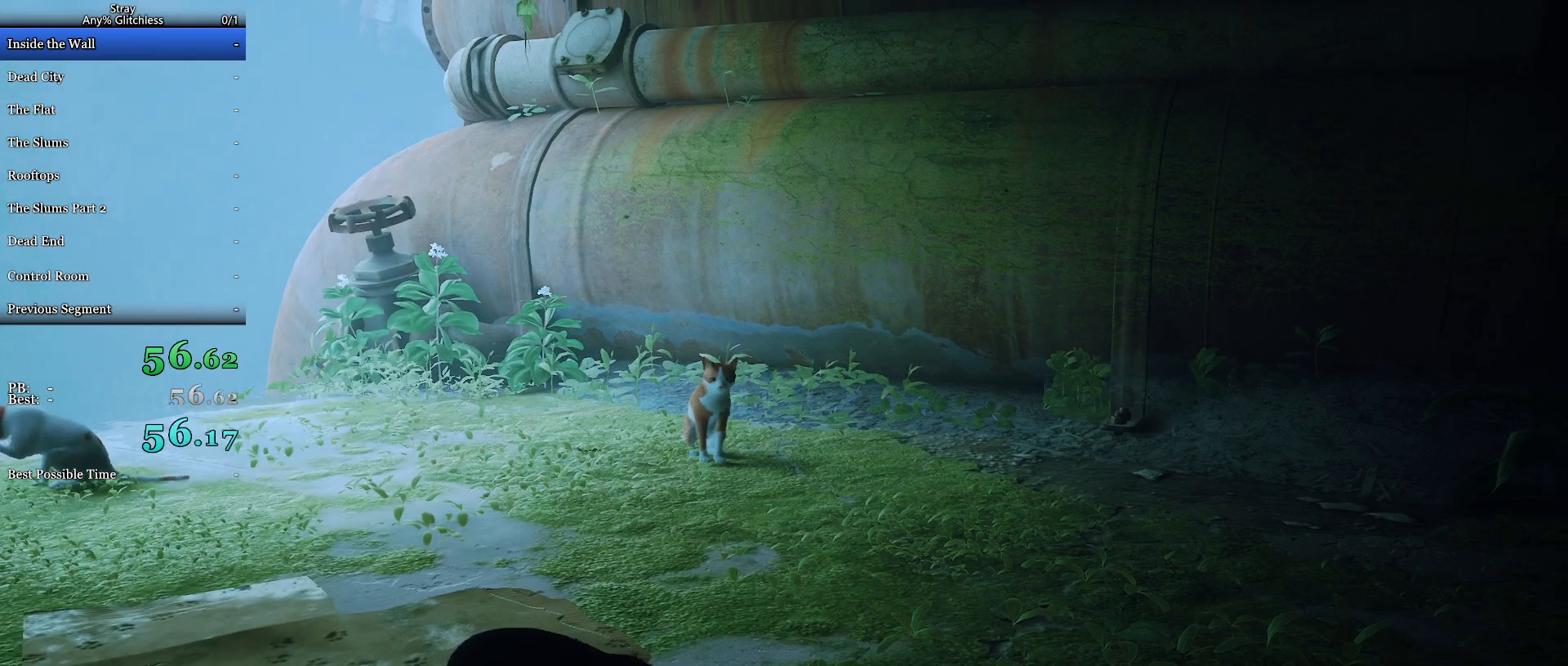
{"keys": ["shift", "w"], "mouse": [], "events": []}
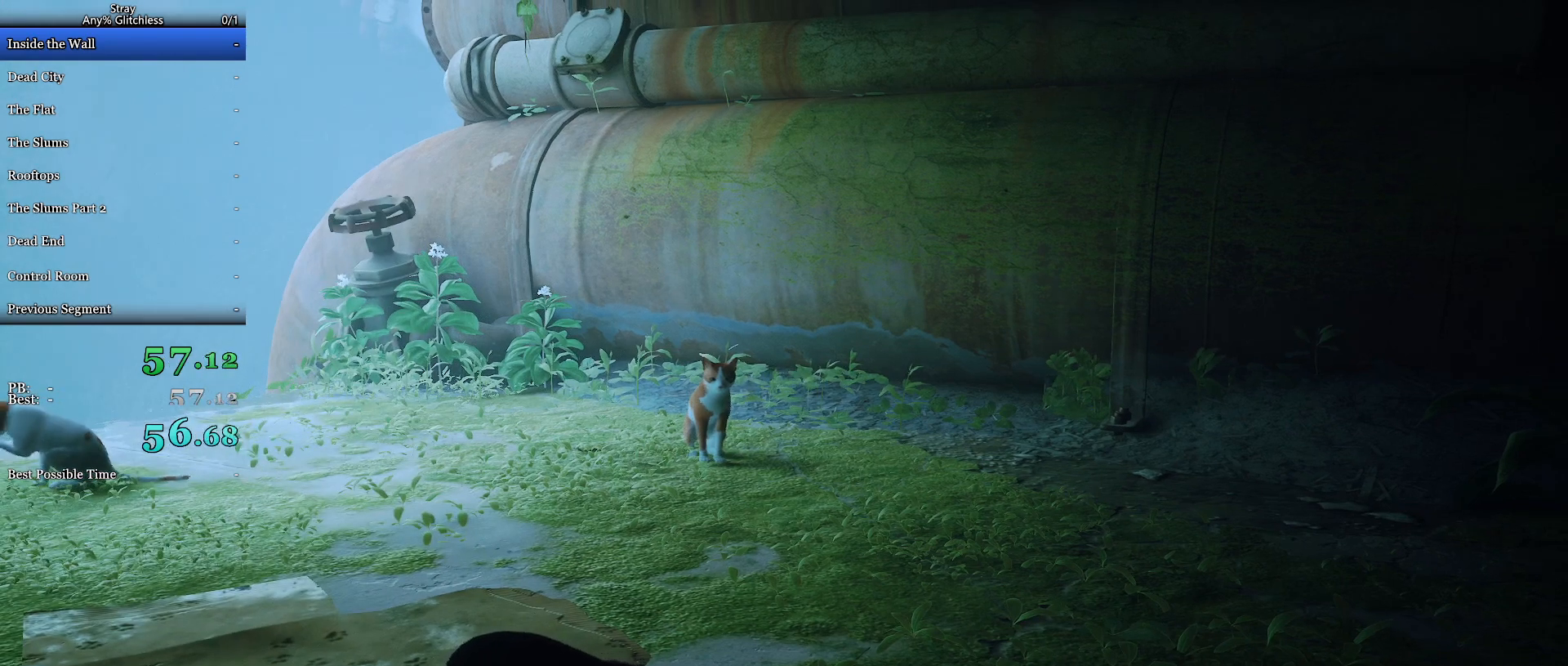
{"keys": ["shift", "w"], "mouse": [], "events": []}
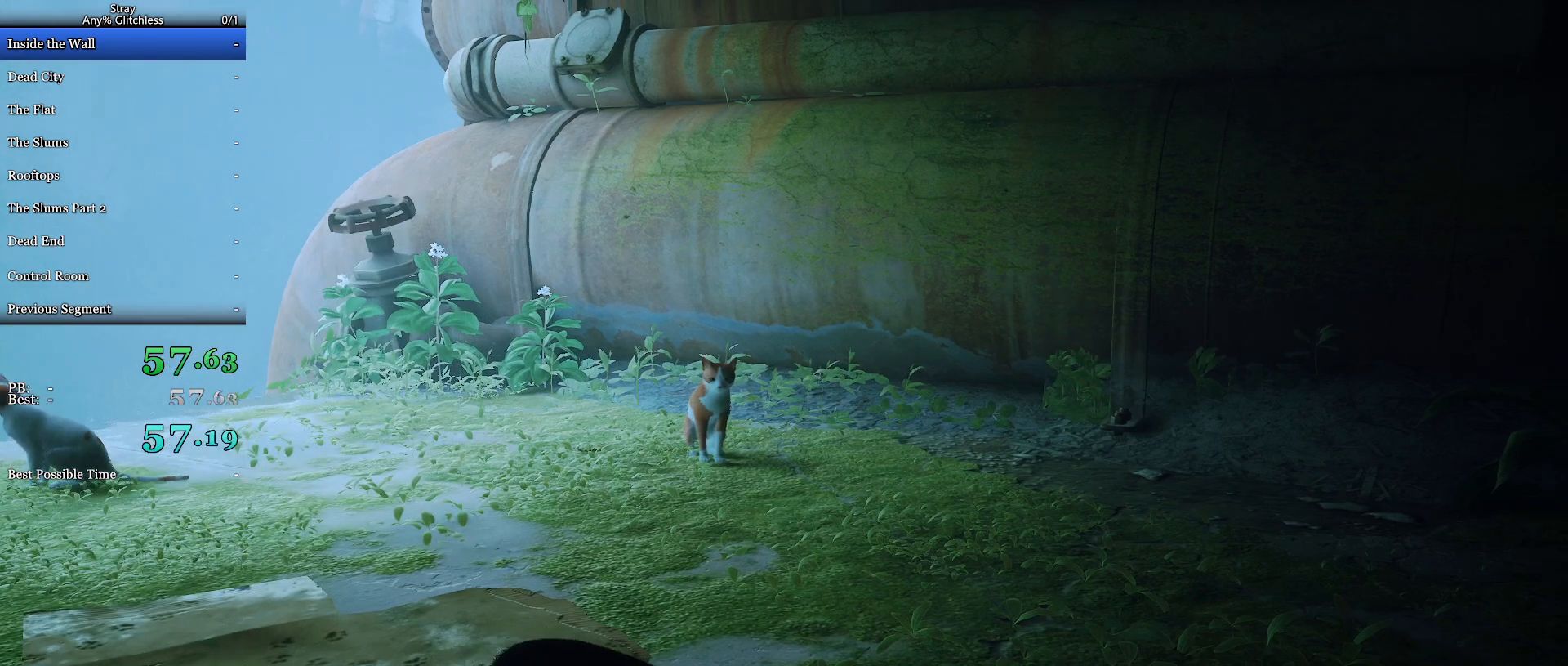
{"keys": ["shift", "w"], "mouse": [], "events": []}
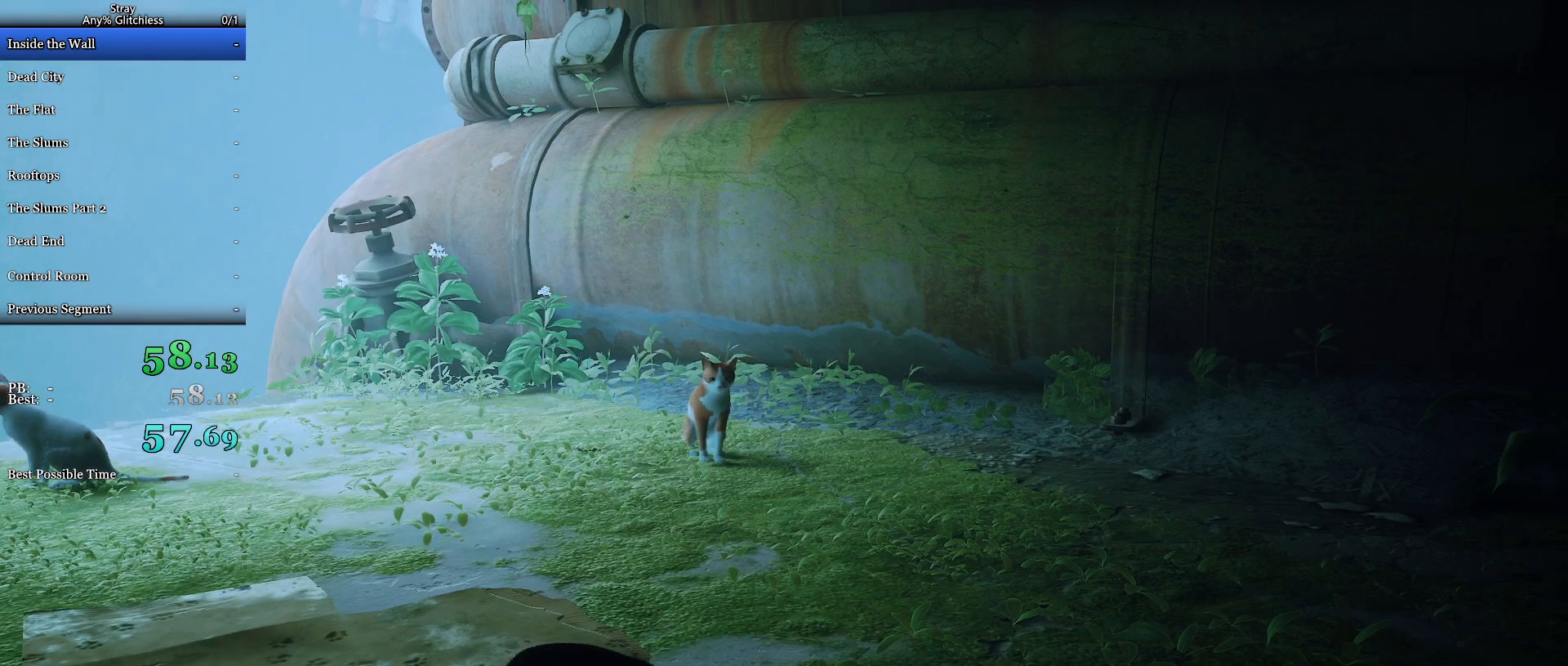
{"keys": ["shift", "w"], "mouse": [], "events": []}
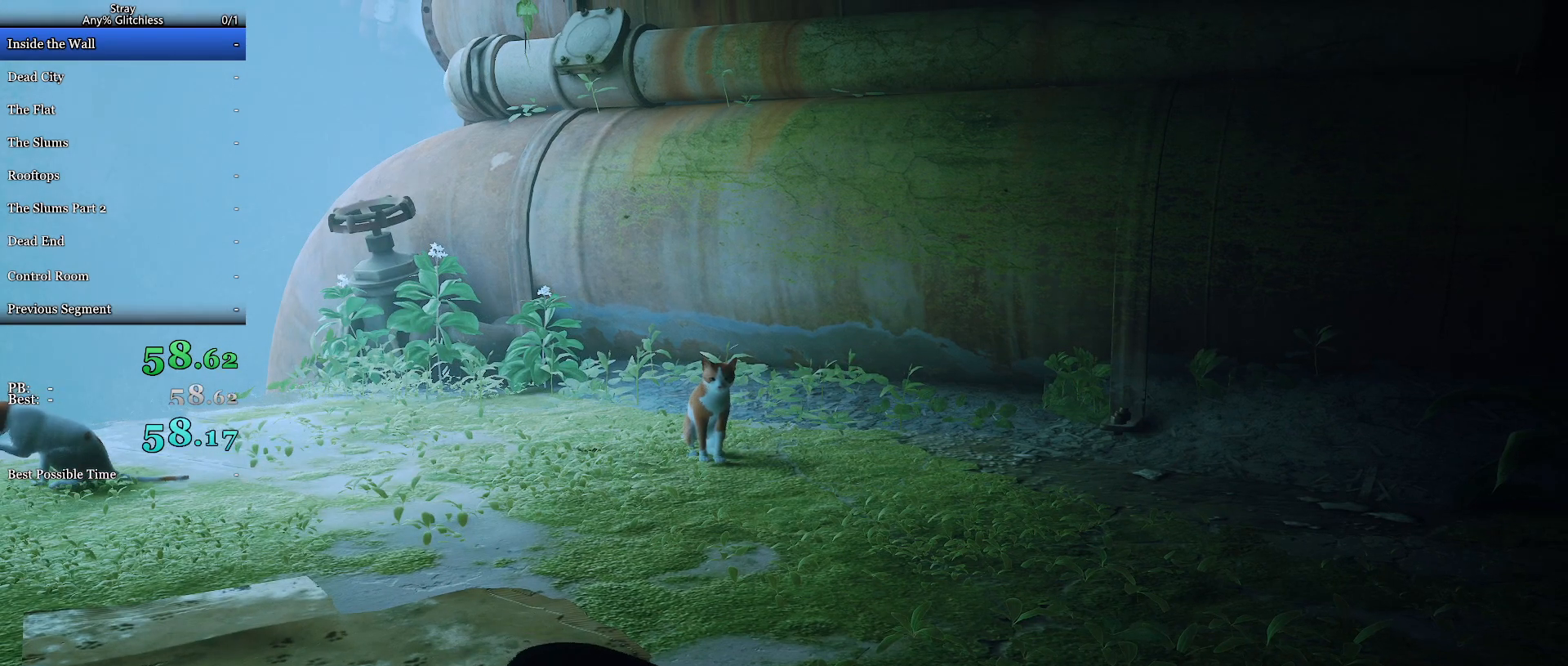
{"keys": ["shift", "w"], "mouse": [], "events": []}
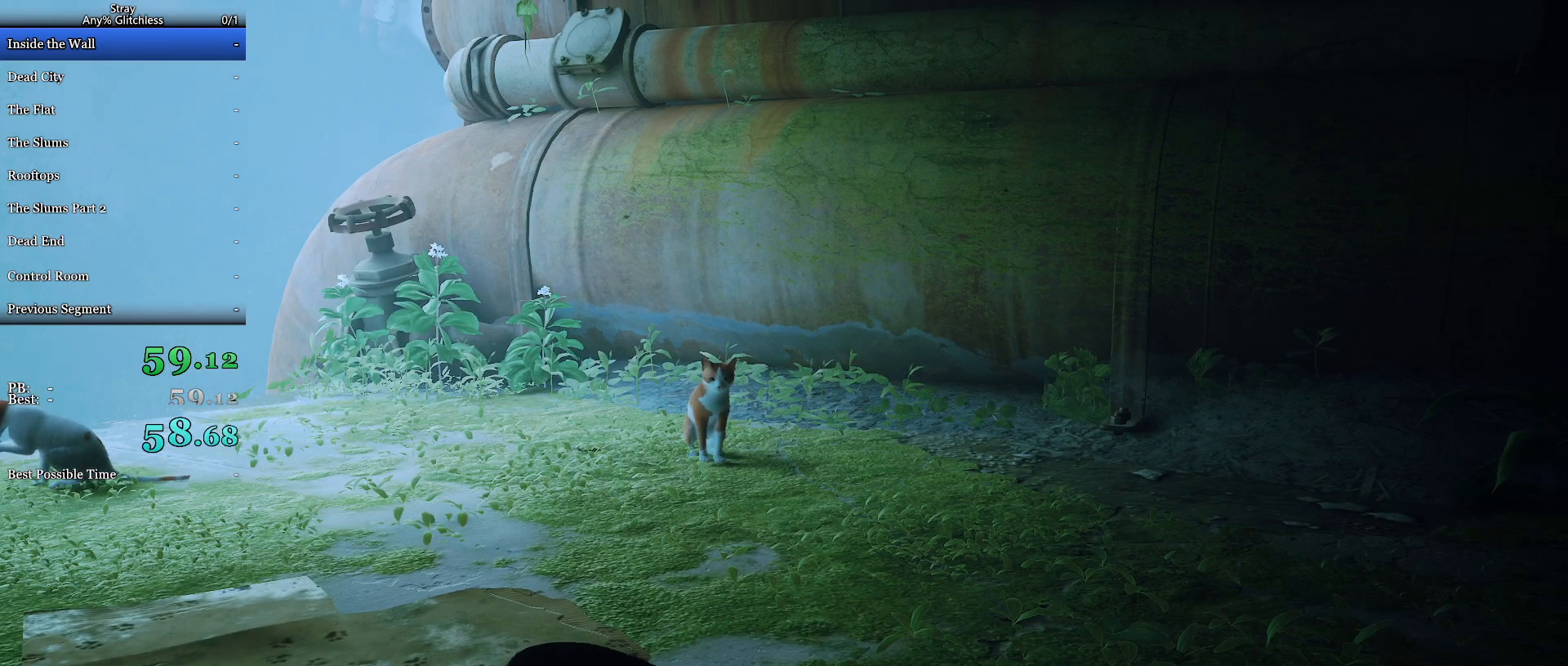
{"keys": ["shift", "w"], "mouse": [], "events": []}
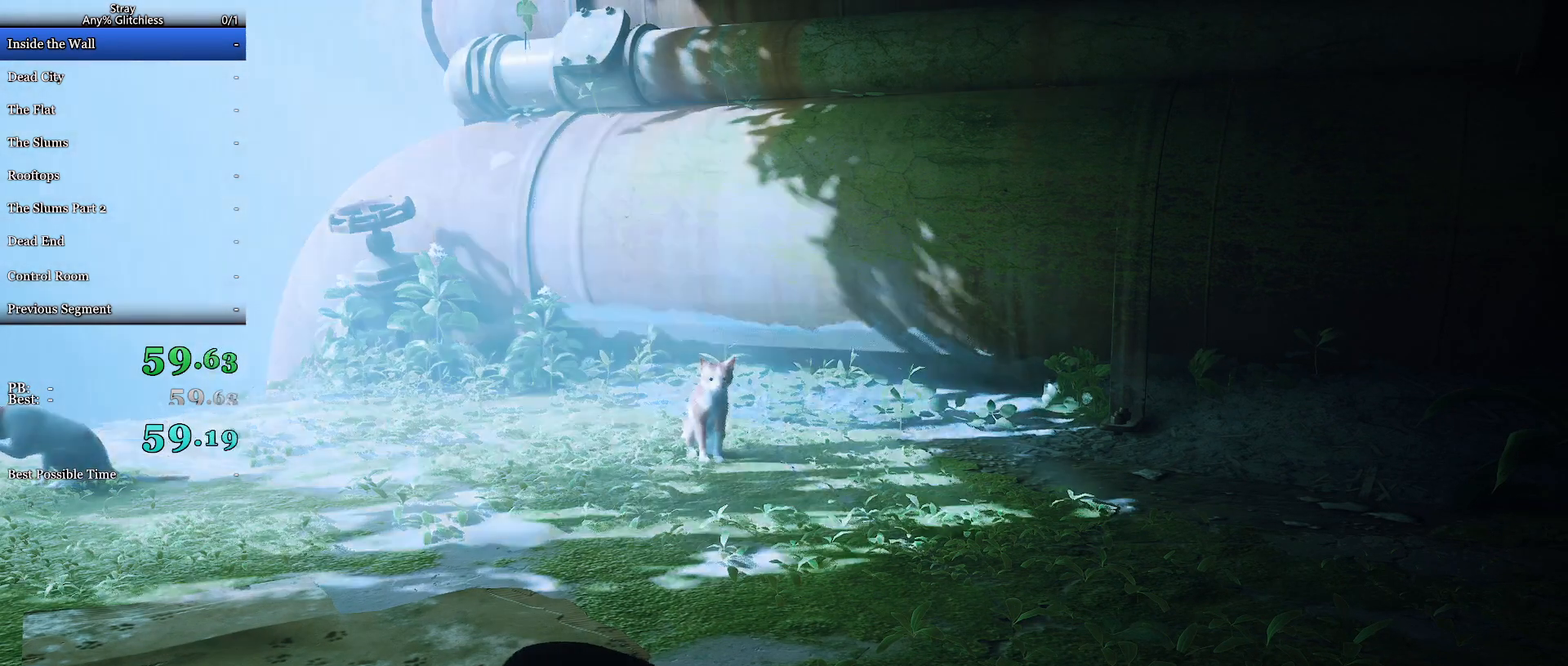
{"keys": ["shift", "w"], "mouse": [], "events": []}
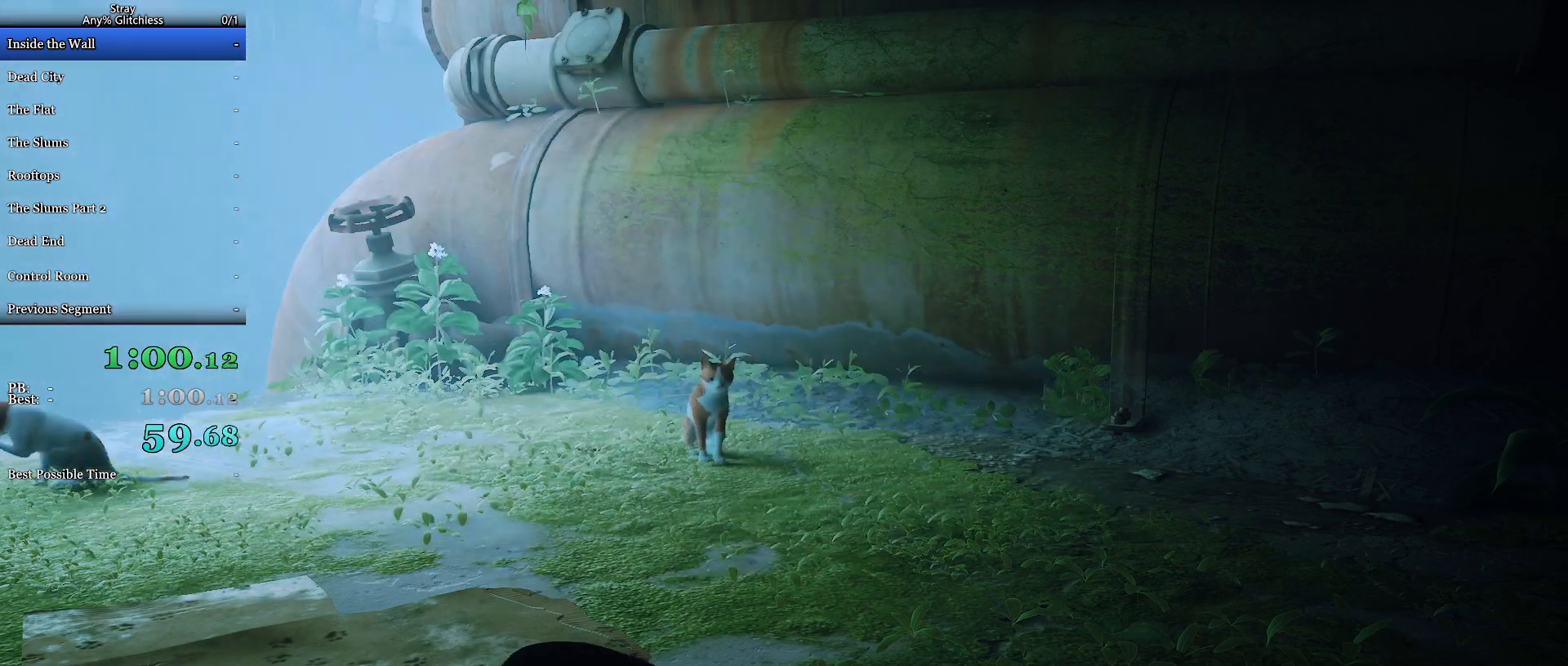
{"keys": ["shift", "w"], "mouse": [], "events": []}
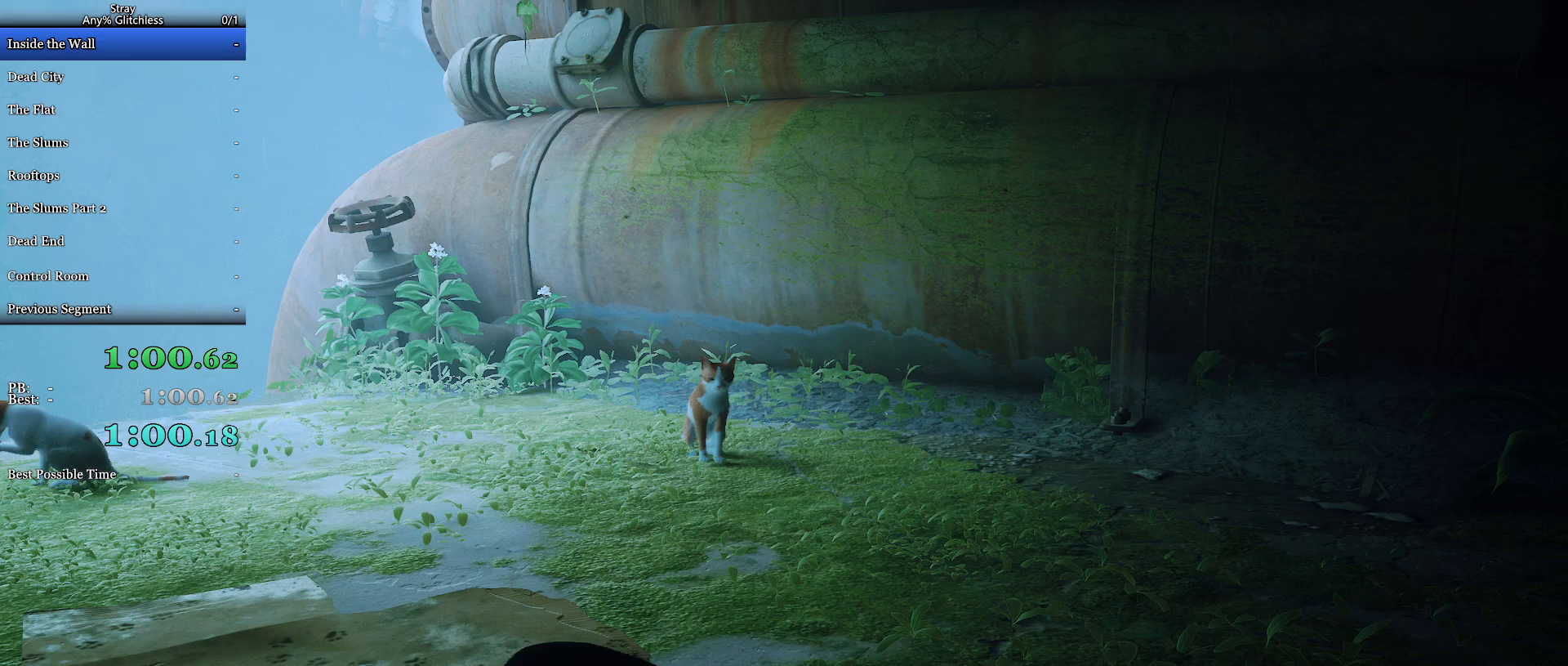
{"keys": ["shift", "w"], "mouse": [], "events": []}
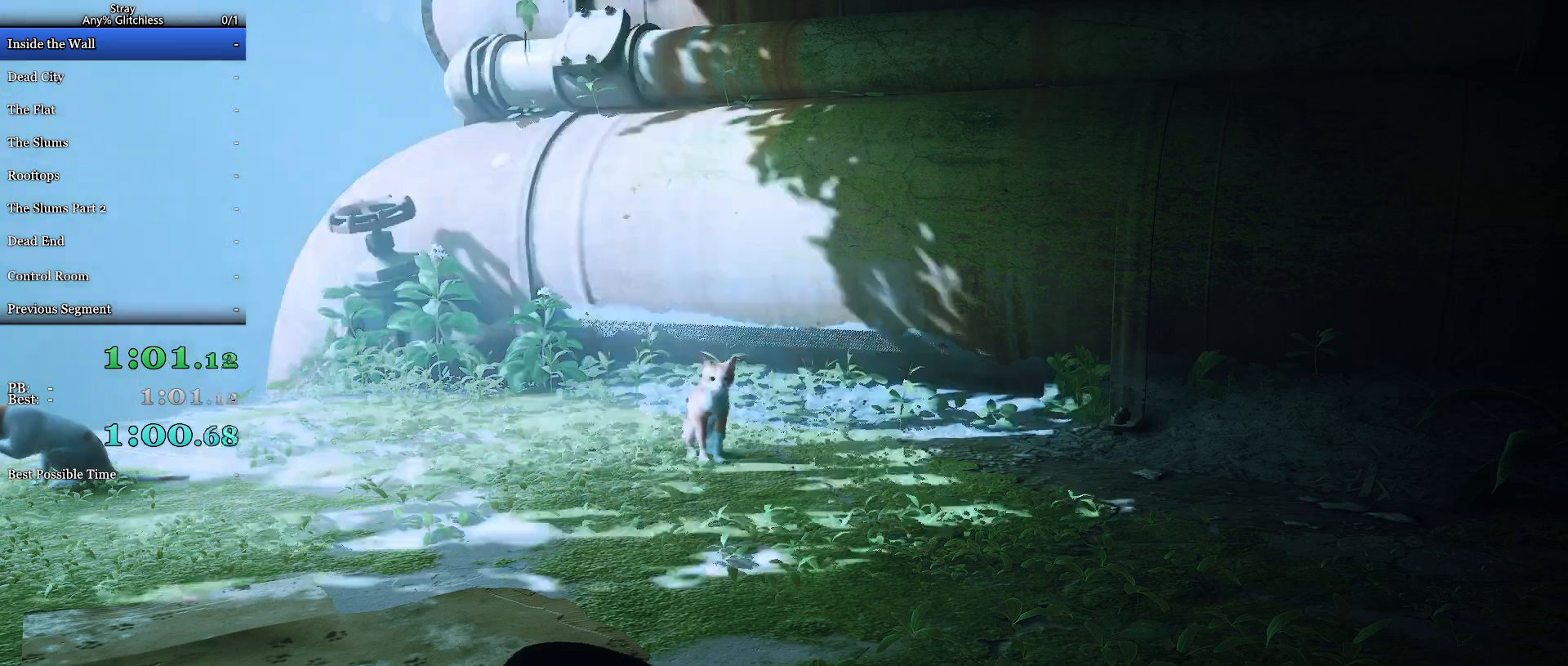
{"keys": ["shift", "w"], "mouse": [], "events": []}
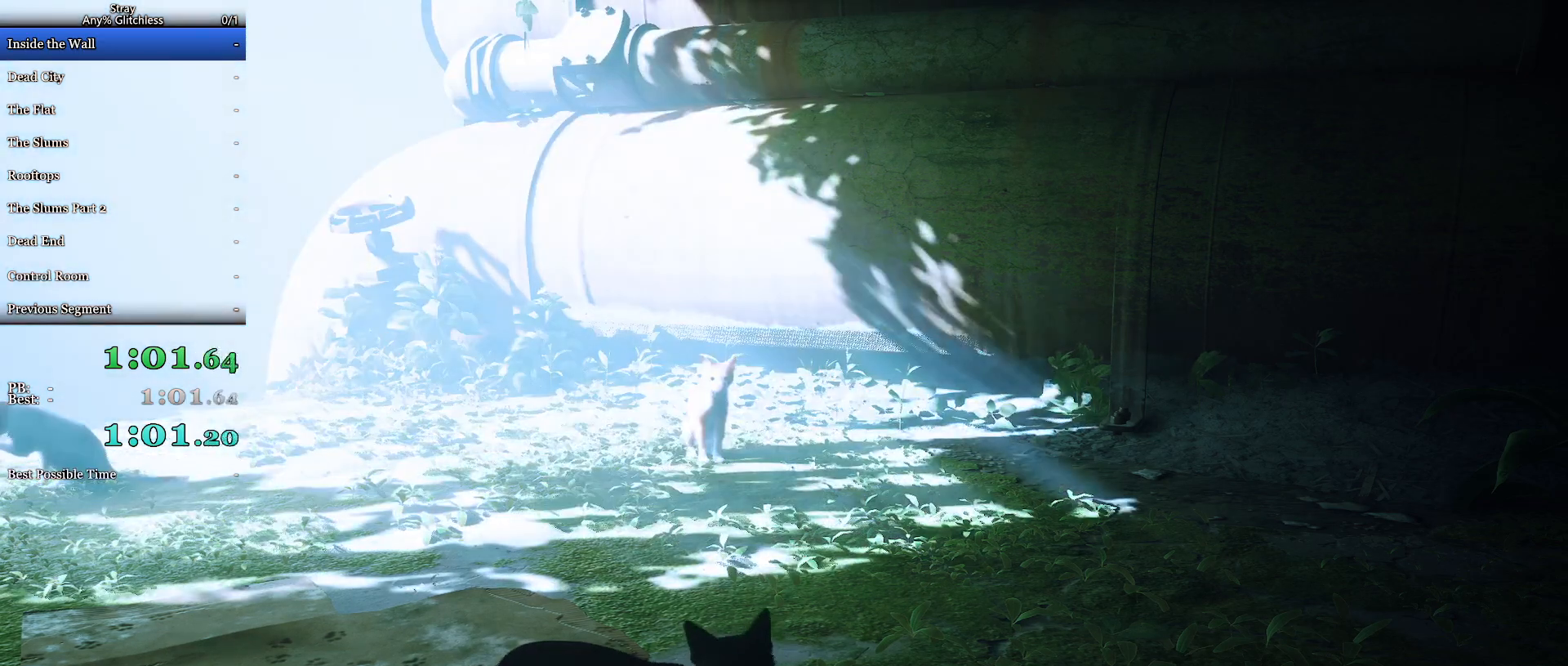
{"keys": ["shift", "w"], "mouse": [], "events": []}
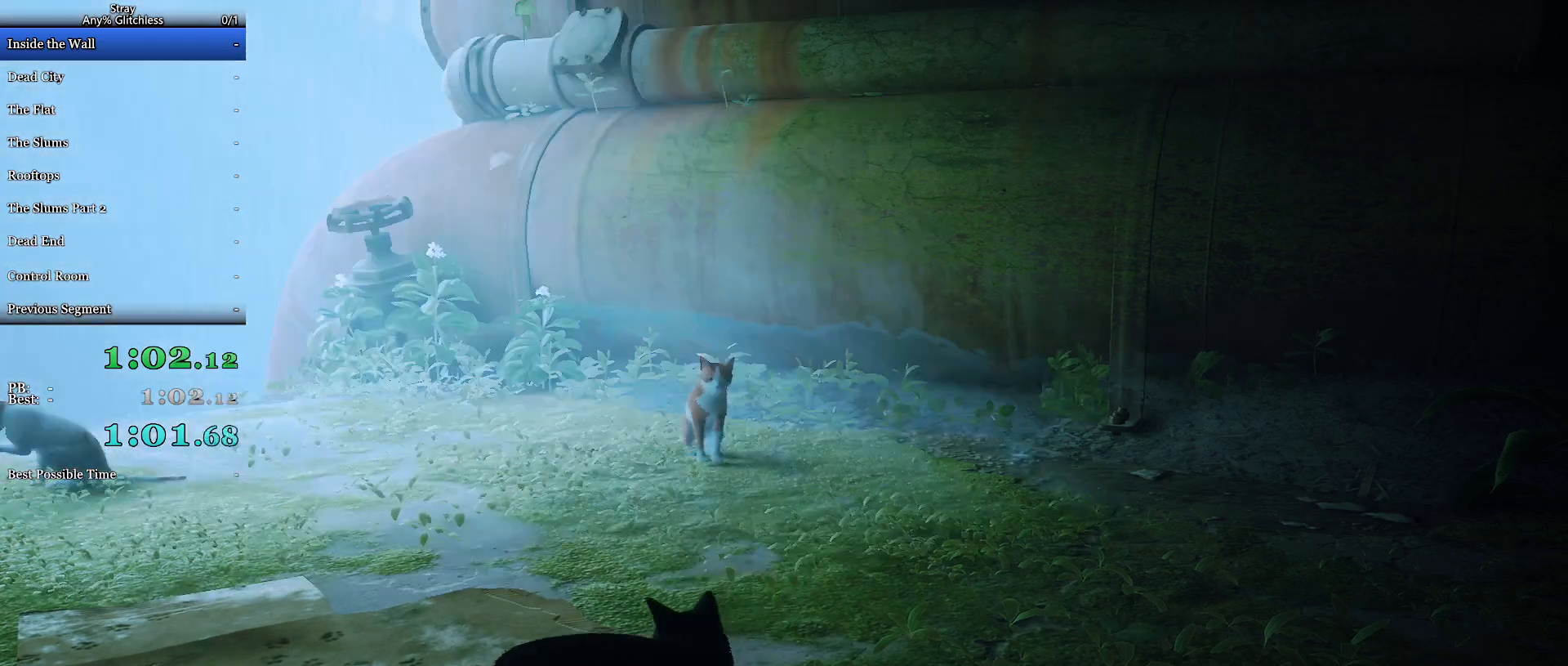
{"keys": ["shift", "w"], "mouse": [], "events": []}
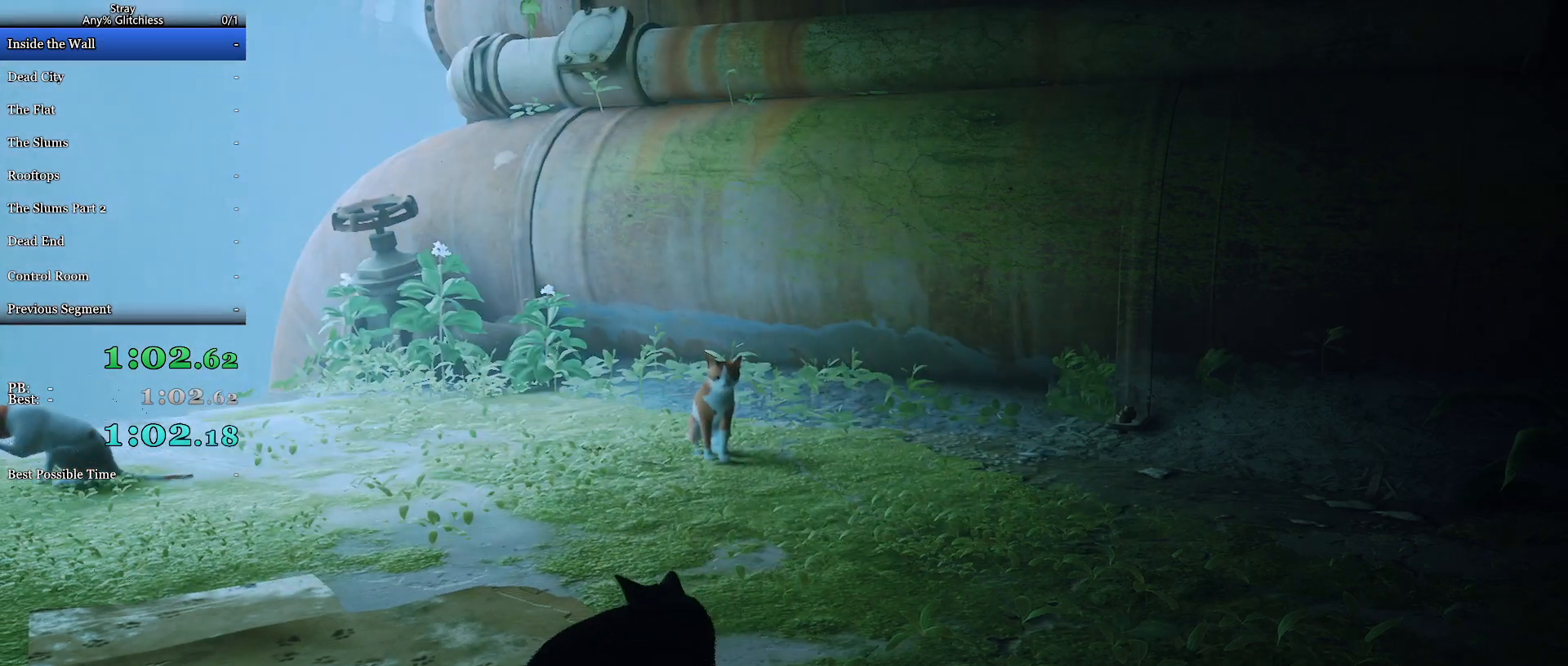
{"keys": ["shift", "w"], "mouse": [], "events": []}
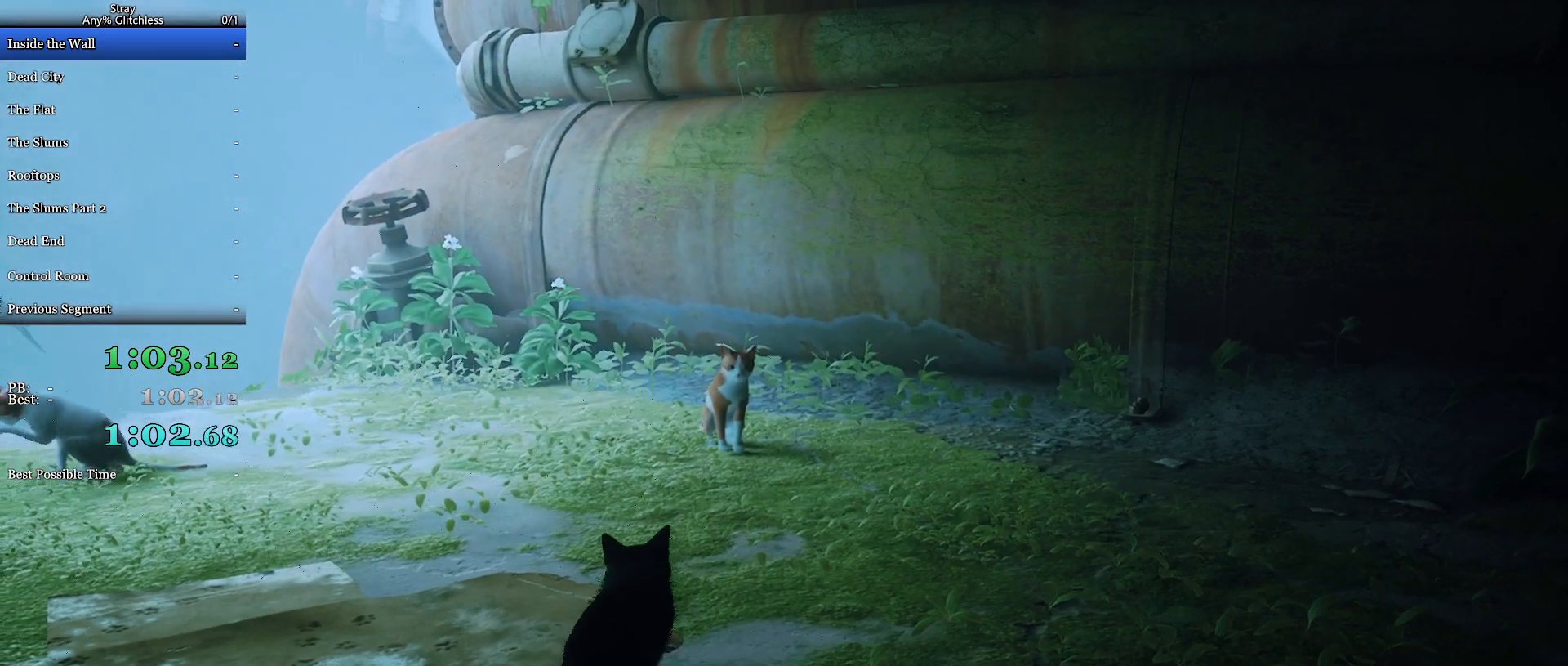
{"keys": ["shift", "w"], "mouse": [], "events": []}